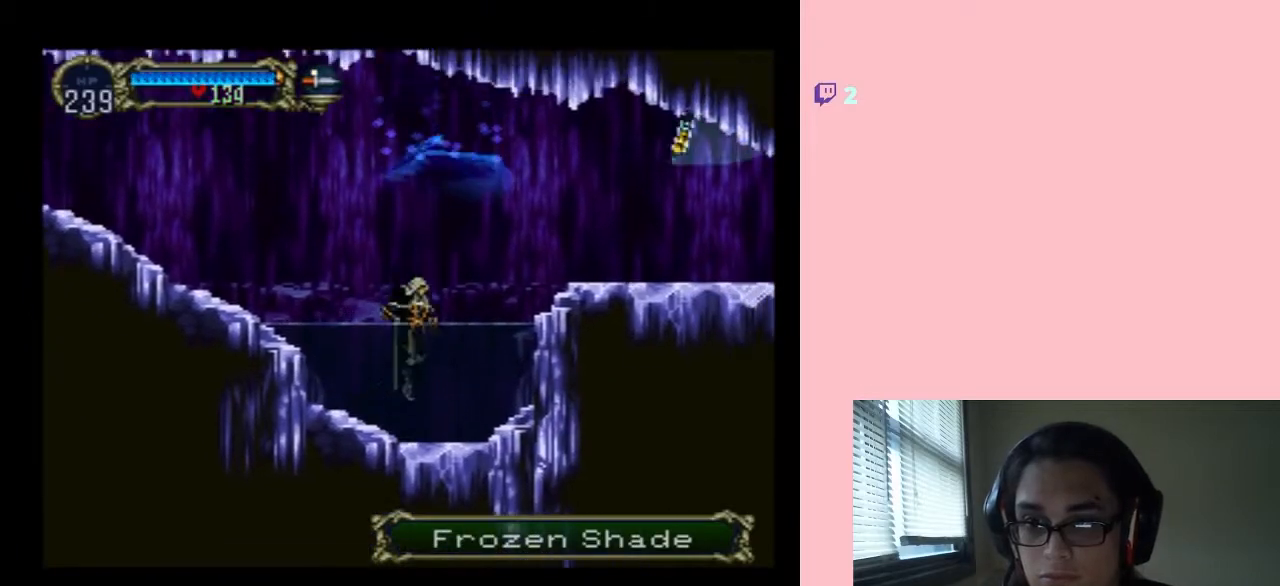
Gameplay with a controller (Nintendo layout); each line is a JSON object with the inputs held at the frame after it. "events" lists button and stick changes between this image and that frame as [ms after this image, input, new state], when the widget could be followed in between. Not read: L2 L3 R2 R3.
{"buttons": ["DPAD_DOWN"], "left_stick": "center", "right_stick": "center", "events": [[83, "B", "down"], [383, "B", "up"], [417, "DPAD_DOWN", "down"]]}
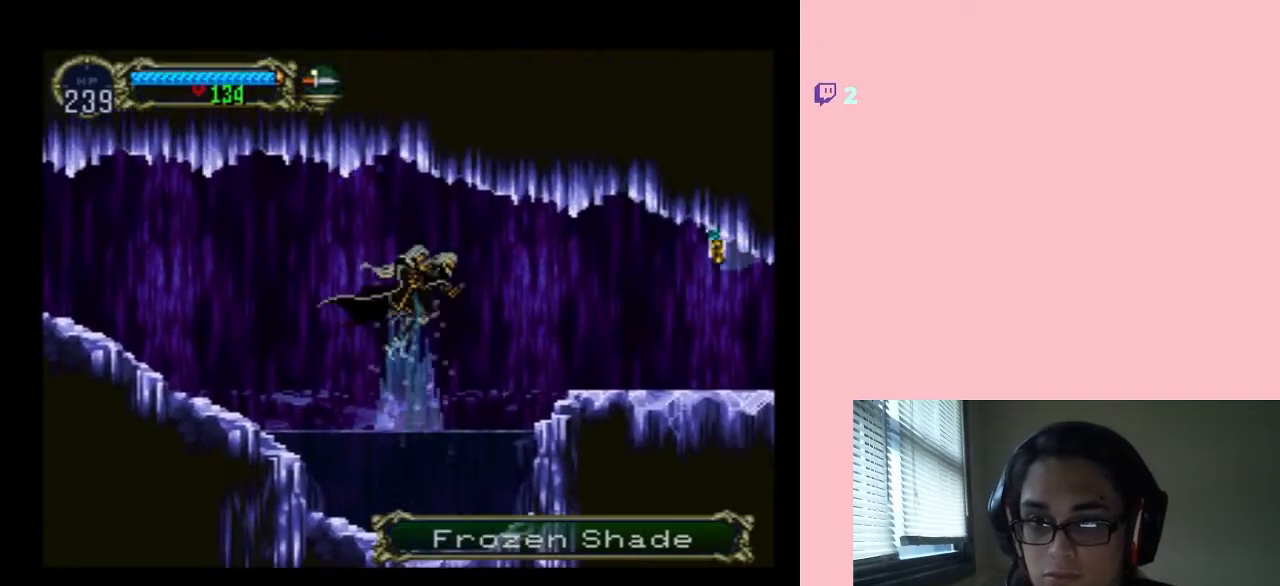
{"buttons": ["B"], "left_stick": "center", "right_stick": "center", "events": [[50, "DPAD_DOWN", "up"], [100, "DPAD_DOWN", "down"], [217, "B", "down"], [467, "DPAD_DOWN", "up"]]}
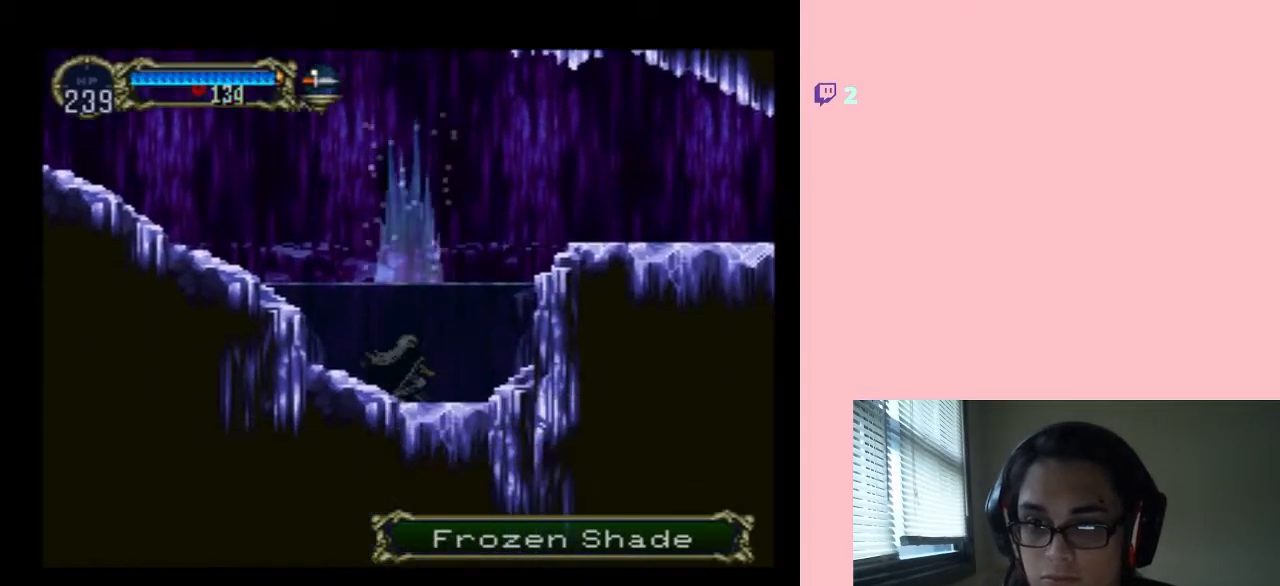
{"buttons": ["DPAD_LEFT"], "left_stick": "center", "right_stick": "center", "events": [[83, "DPAD_DOWN", "down"], [183, "DPAD_DOWN", "up"], [267, "B", "up"], [450, "DPAD_LEFT", "down"]]}
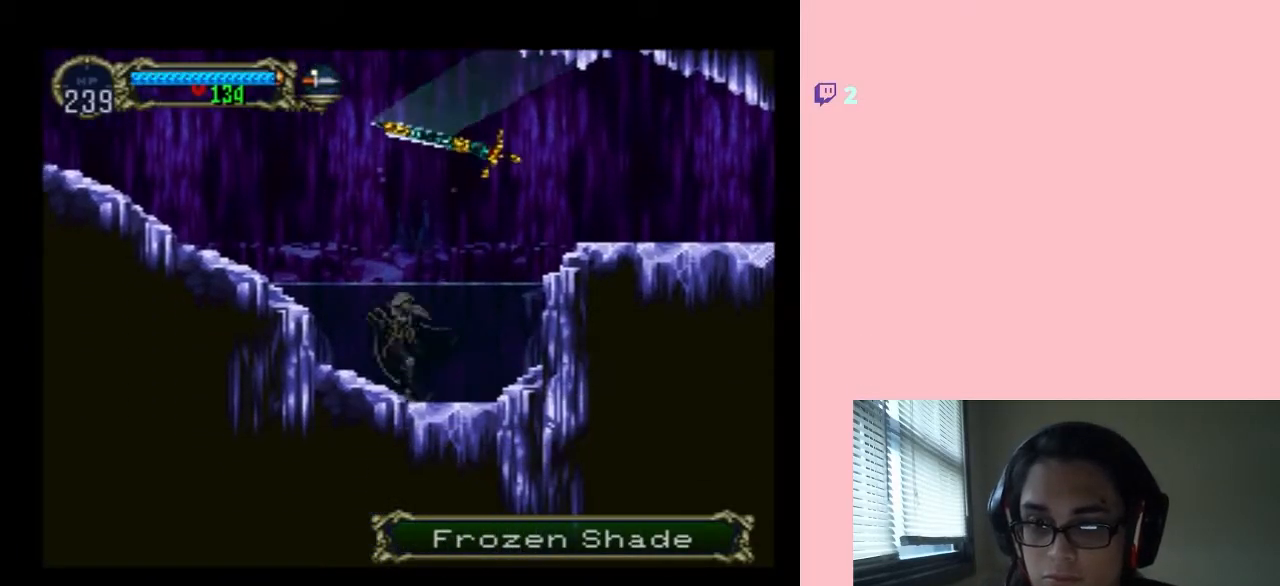
{"buttons": ["B", "DPAD_LEFT"], "left_stick": "center", "right_stick": "center", "events": [[100, "B", "down"]]}
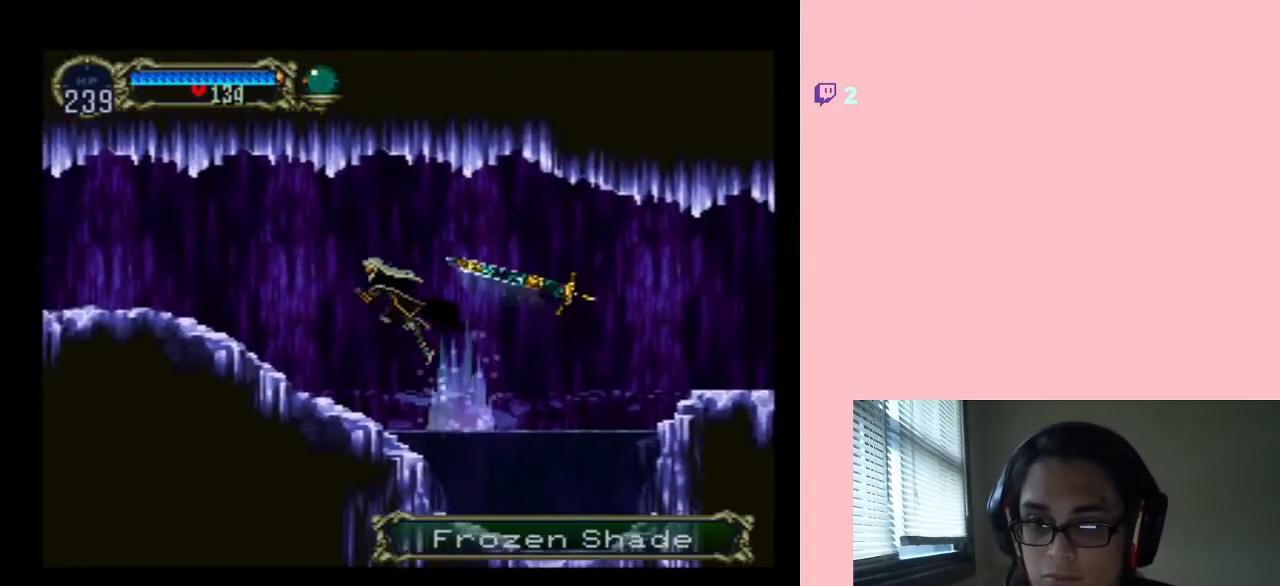
{"buttons": ["DPAD_RIGHT"], "left_stick": "center", "right_stick": "center", "events": [[33, "B", "up"], [300, "DPAD_LEFT", "up"], [383, "DPAD_RIGHT", "down"]]}
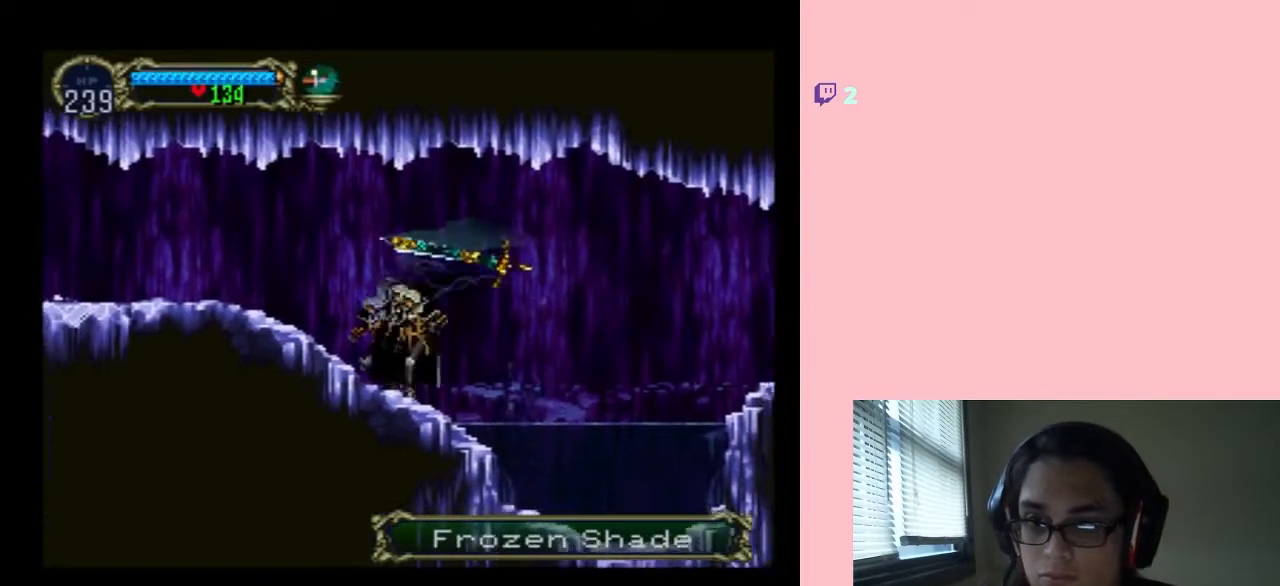
{"buttons": [], "left_stick": "center", "right_stick": "center", "events": [[17, "X", "down"], [150, "X", "up"], [217, "DPAD_RIGHT", "up"], [267, "X", "down"], [483, "X", "up"]]}
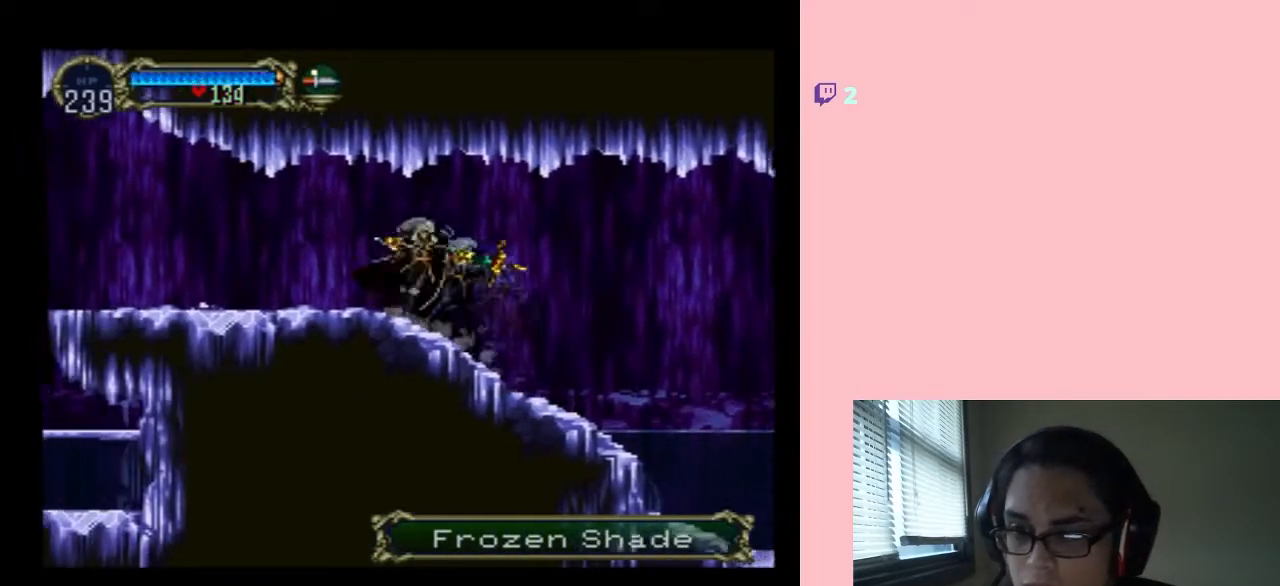
{"buttons": ["X"], "left_stick": "center", "right_stick": "center", "events": [[117, "X", "down"], [267, "X", "up"], [383, "X", "down"]]}
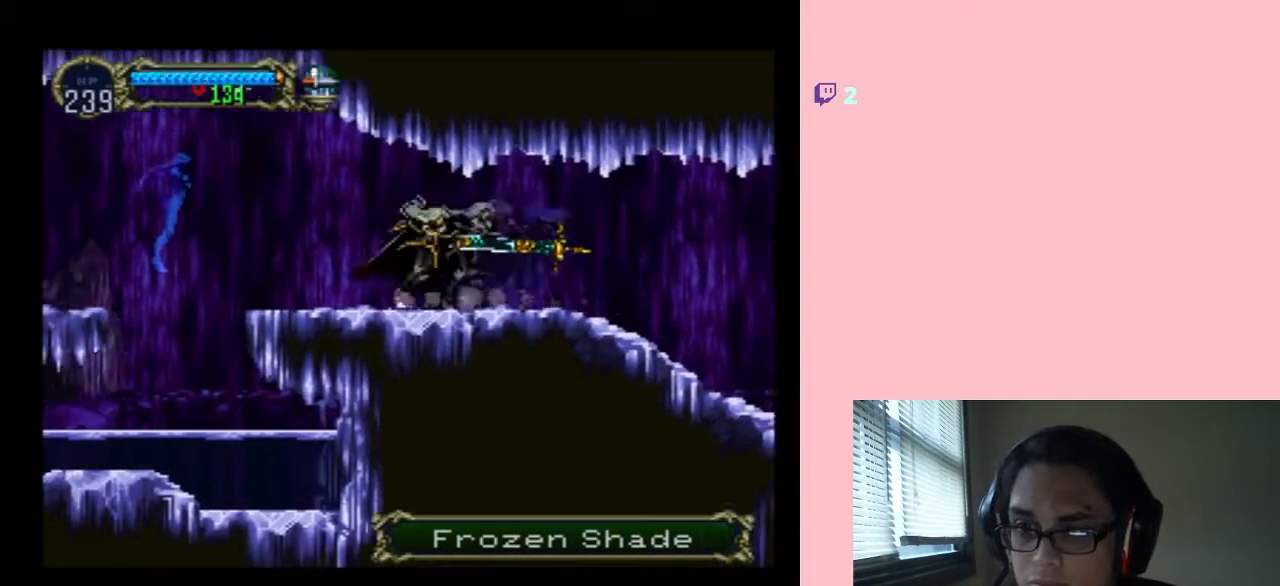
{"buttons": ["DPAD_LEFT"], "left_stick": "center", "right_stick": "center", "events": [[50, "X", "up"], [150, "X", "down"], [267, "X", "up"], [300, "DPAD_LEFT", "down"], [333, "B", "down"], [367, "Y", "down"], [433, "Y", "up"], [467, "B", "up"]]}
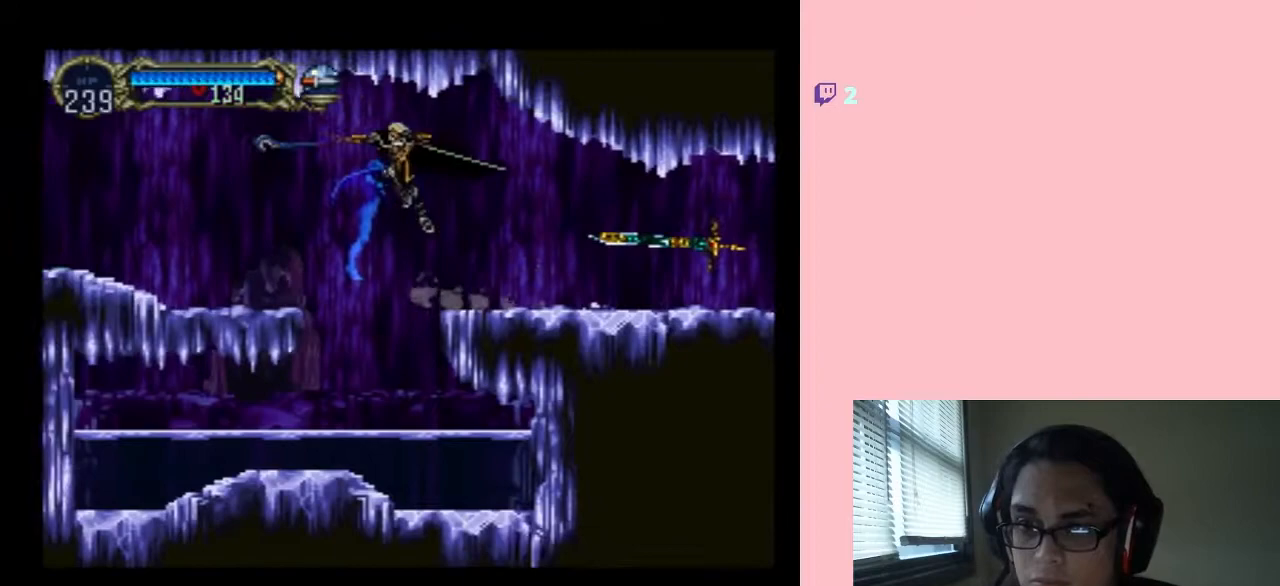
{"buttons": [], "left_stick": "center", "right_stick": "center", "events": [[267, "DPAD_LEFT", "up"]]}
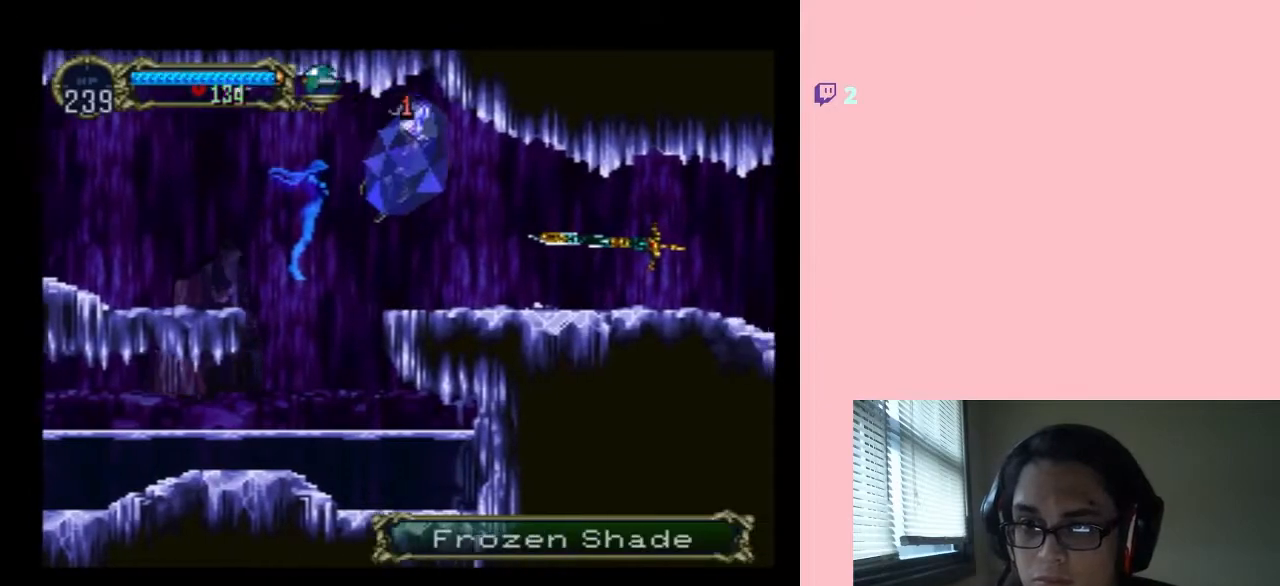
{"buttons": ["B", "DPAD_LEFT"], "left_stick": "center", "right_stick": "center", "events": [[17, "DPAD_LEFT", "down"], [50, "Y", "down"], [150, "Y", "up"], [450, "B", "down"]]}
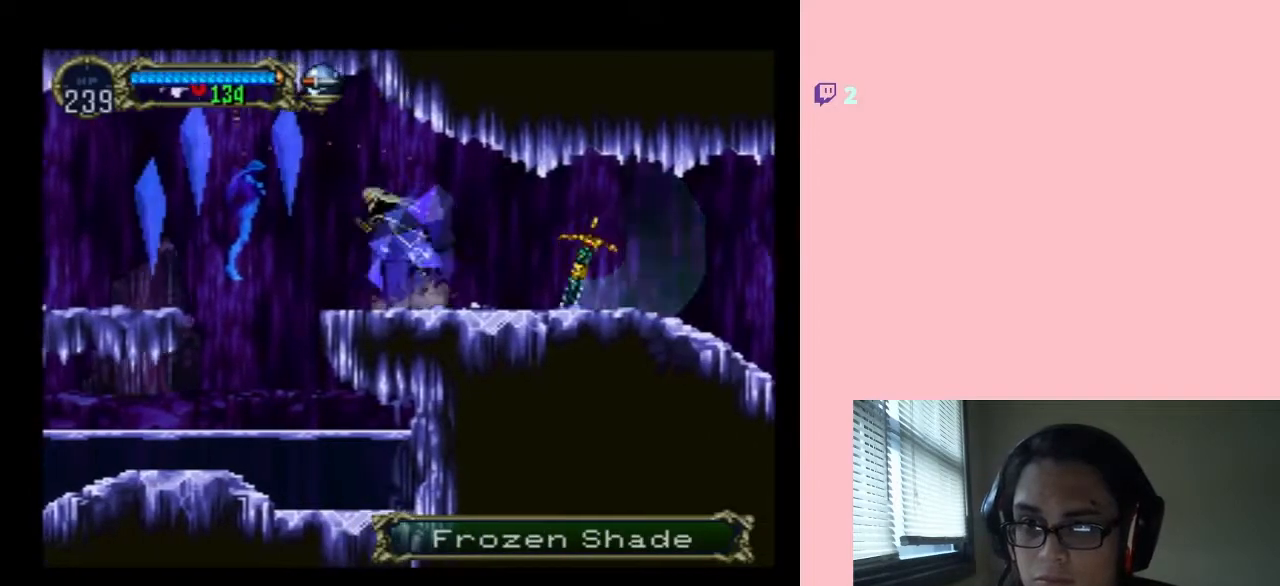
{"buttons": ["Y", "DPAD_LEFT"], "left_stick": "center", "right_stick": "center", "events": [[17, "Y", "down"], [50, "Y", "up"], [83, "B", "up"], [167, "DPAD_RIGHT", "down"], [233, "DPAD_UP", "down"], [267, "DPAD_RIGHT", "up"], [300, "DPAD_UP", "up"], [483, "Y", "down"]]}
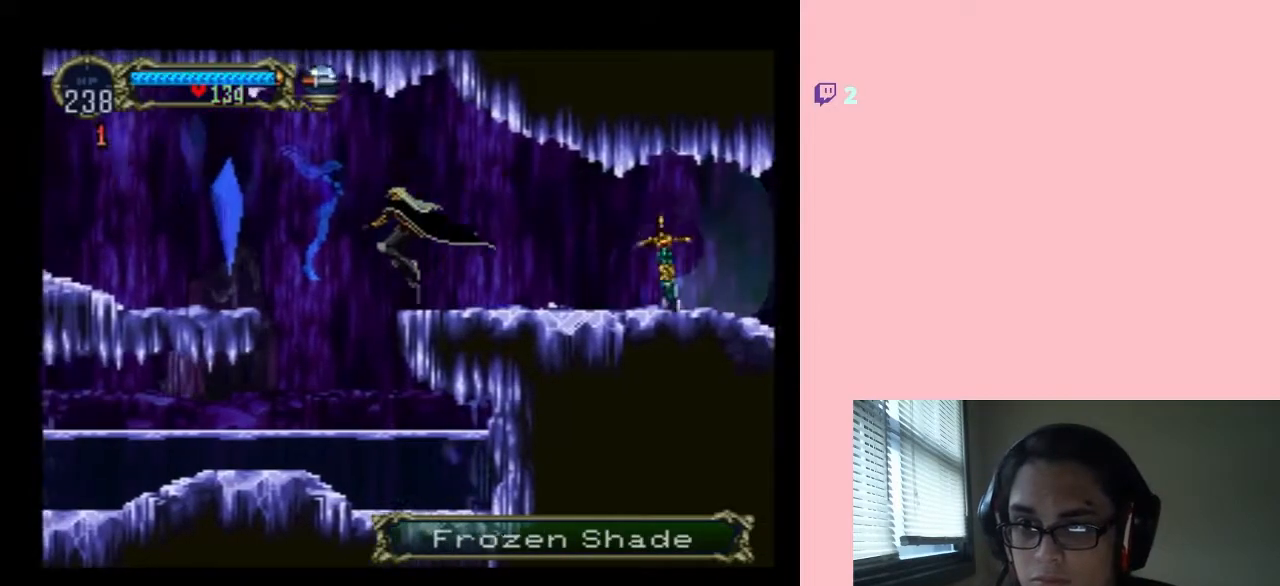
{"buttons": ["DPAD_LEFT"], "left_stick": "center", "right_stick": "center", "events": [[117, "Y", "up"]]}
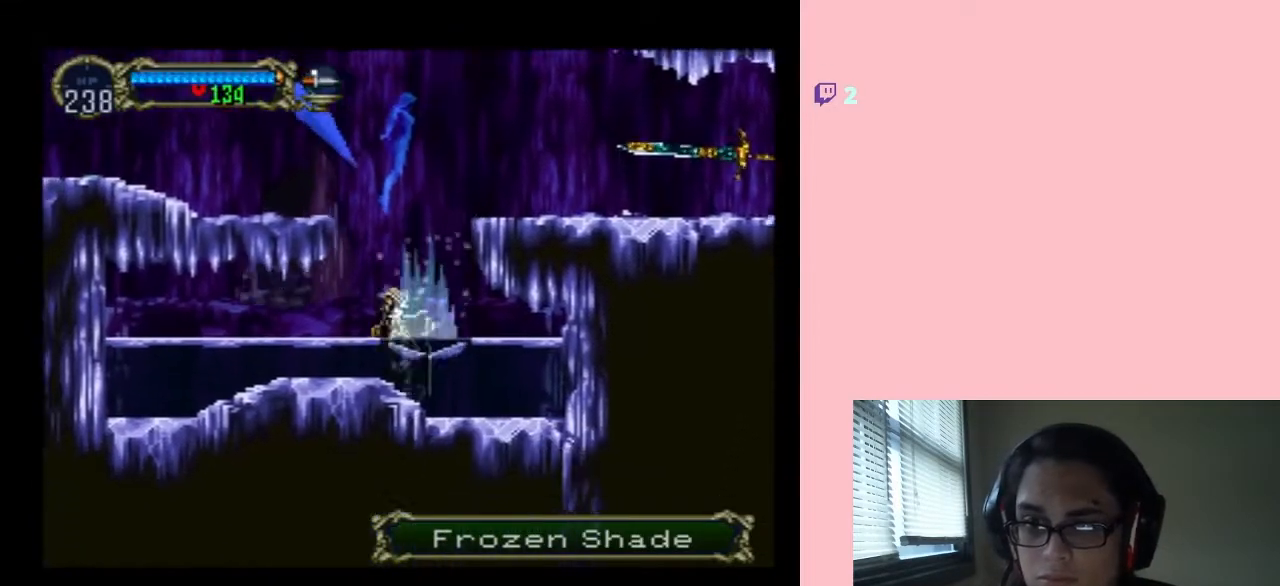
{"buttons": ["DPAD_LEFT"], "left_stick": "center", "right_stick": "center", "events": [[333, "X", "down"], [500, "X", "up"]]}
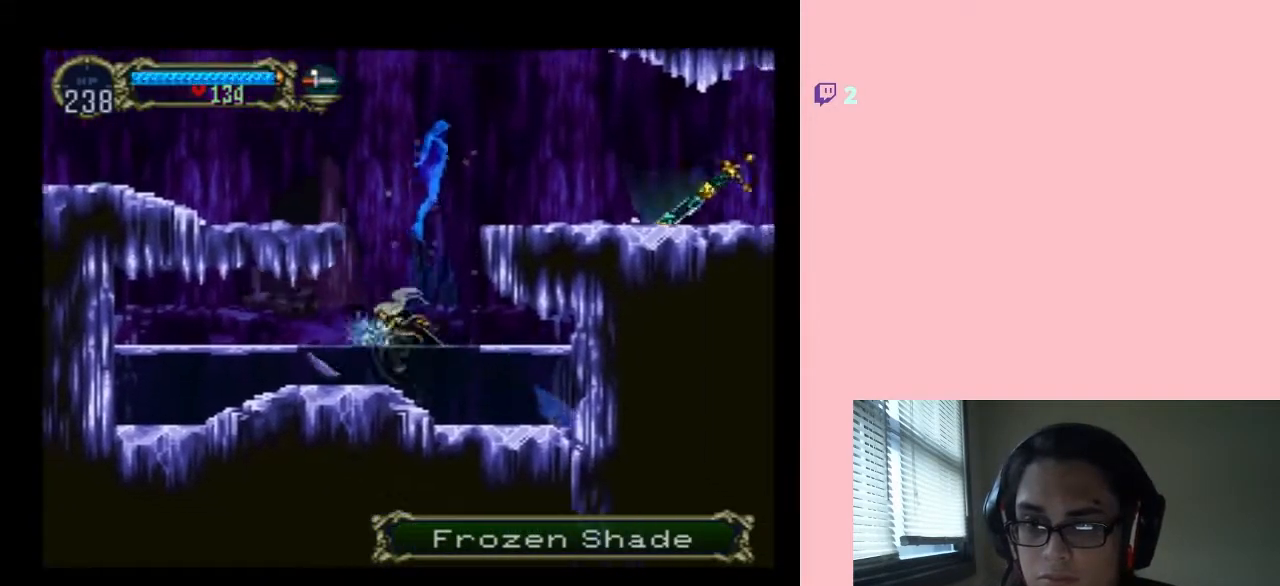
{"buttons": ["X"], "left_stick": "center", "right_stick": "center", "events": [[300, "DPAD_LEFT", "up"], [300, "DPAD_UP", "down"], [333, "DPAD_RIGHT", "down"], [333, "DPAD_UP", "up"], [400, "X", "down"], [450, "DPAD_RIGHT", "up"]]}
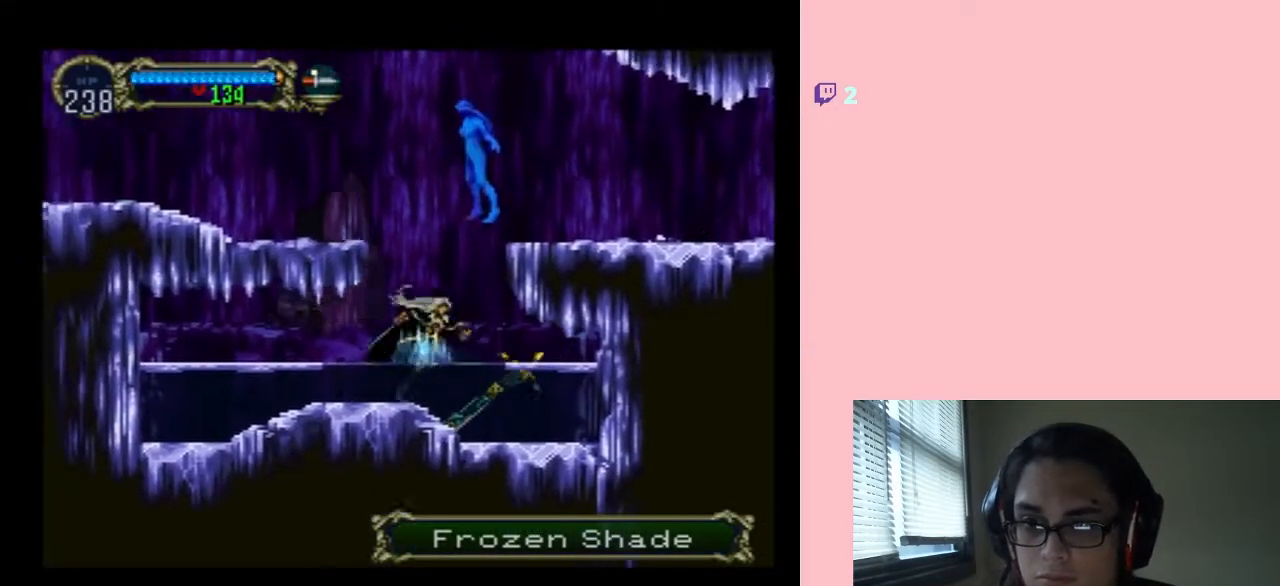
{"buttons": ["DPAD_LEFT"], "left_stick": "center", "right_stick": "center", "events": [[83, "X", "up"], [167, "X", "down"], [333, "X", "up"], [417, "DPAD_LEFT", "down"]]}
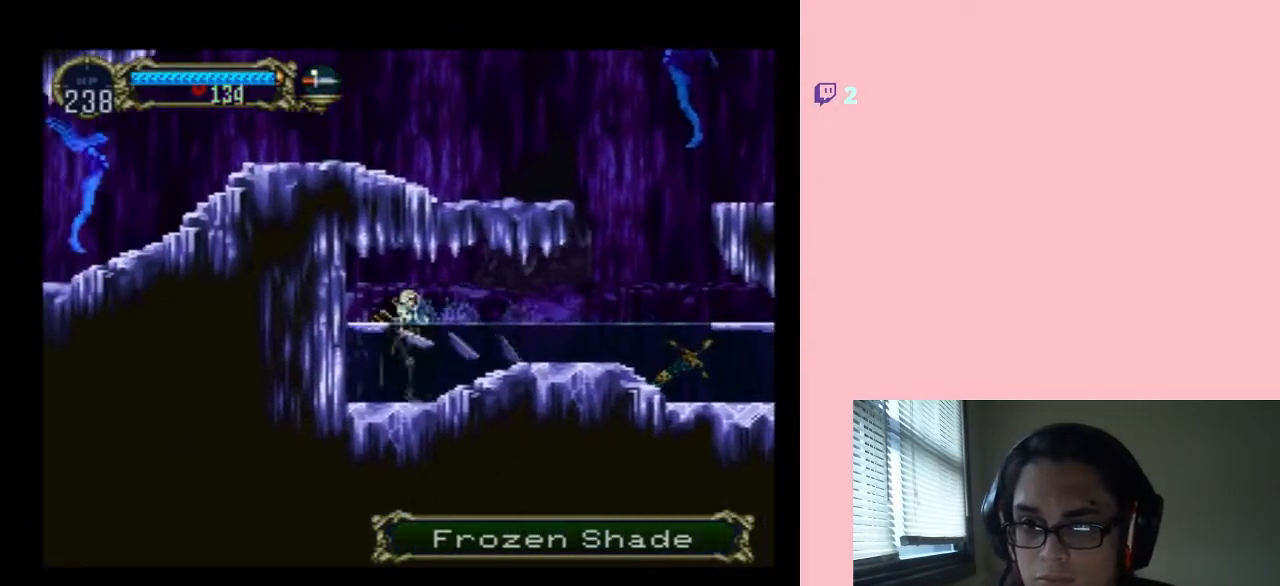
{"buttons": ["DPAD_DOWN"], "left_stick": "center", "right_stick": "center", "events": [[33, "Y", "down"], [183, "DPAD_LEFT", "up"], [217, "Y", "up"], [433, "DPAD_DOWN", "down"]]}
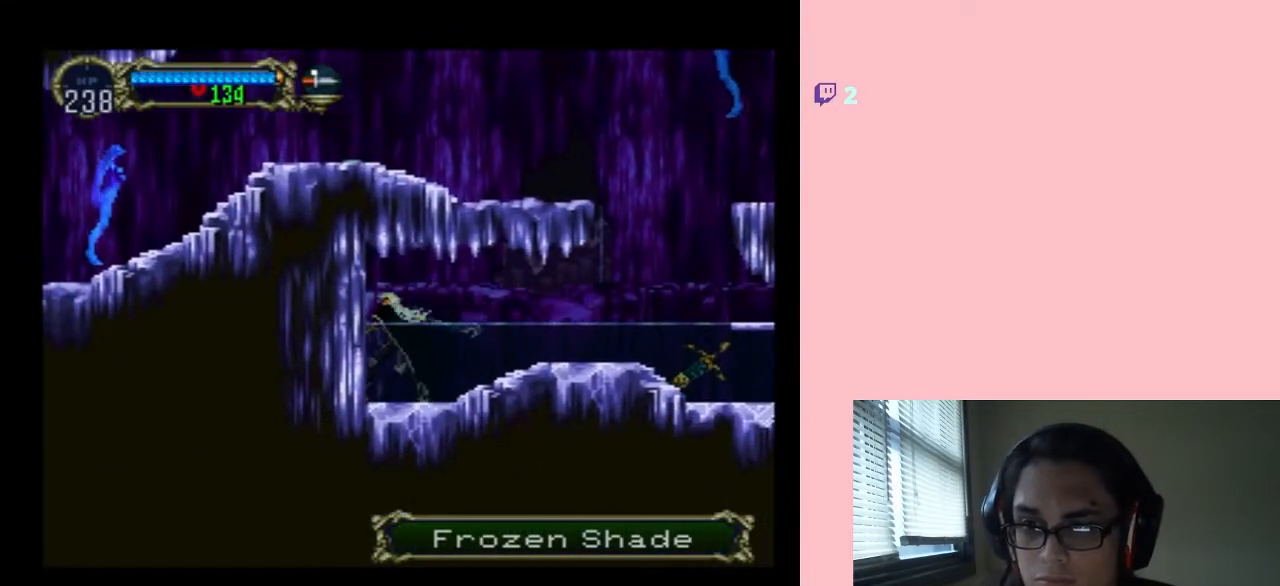
{"buttons": [], "left_stick": "center", "right_stick": "center", "events": [[133, "Y", "down"], [433, "Y", "up"], [500, "DPAD_DOWN", "up"]]}